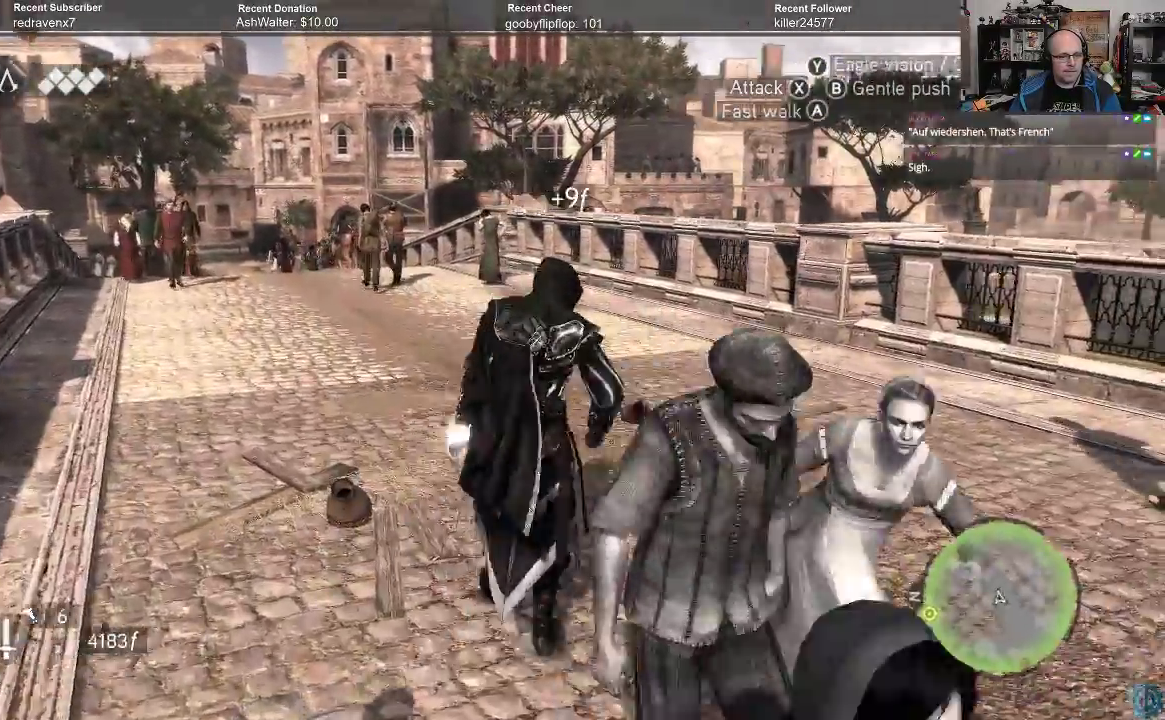
Gameplay with a controller (Xbox layout); each line is a JSON object with the inputs held at the frame after it. "events" lists button and stick changes between this image and that frame as [ms after this image, input, new state], when the widget could be followed in between.
{"buttons": ["A", "R2"], "left_stick": "up-left", "right_stick": "center", "events": [[67, "A", "up"], [233, "R2", "down"], [300, "A", "down"]]}
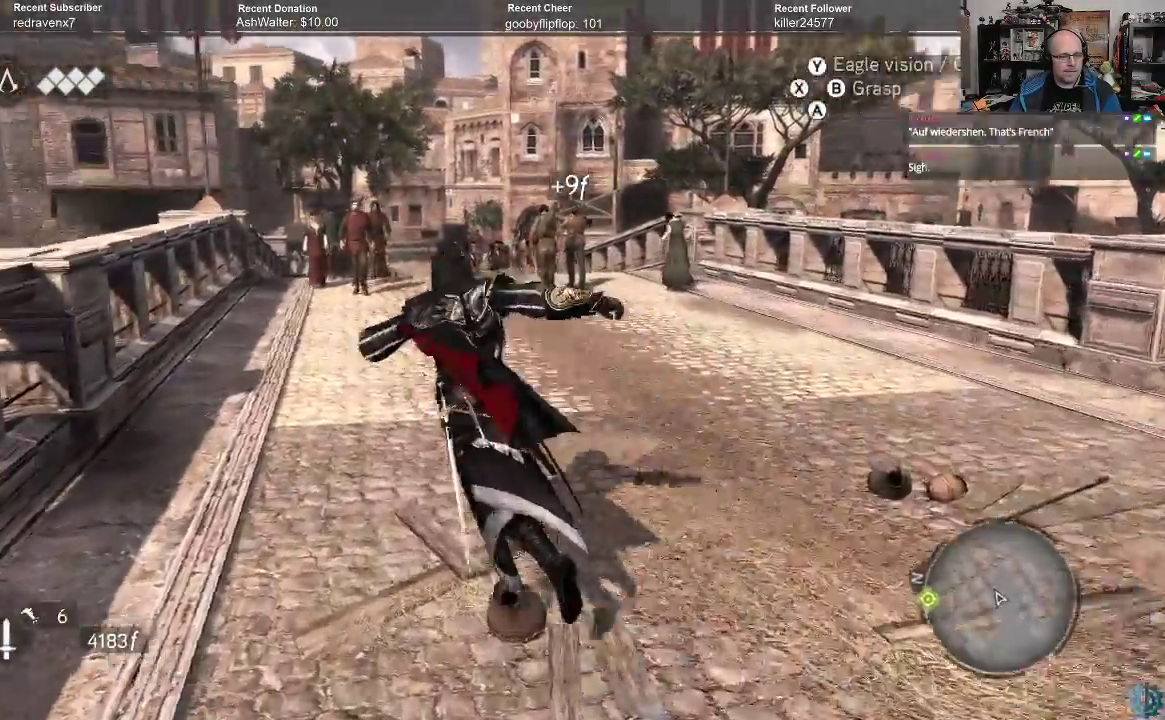
{"buttons": ["A", "R2"], "left_stick": "up-right", "right_stick": "center", "events": [[67, "left_stick", "up"], [300, "left_stick", "up-right"]]}
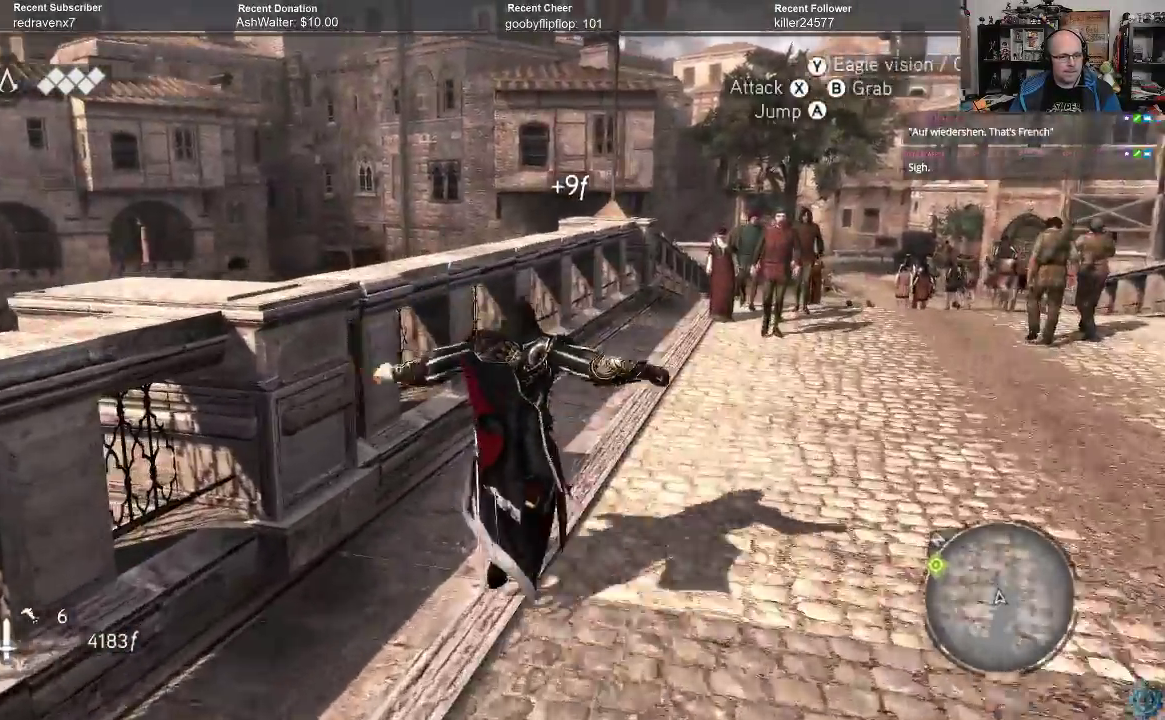
{"buttons": ["A", "R2"], "left_stick": "up-right", "right_stick": "center", "events": []}
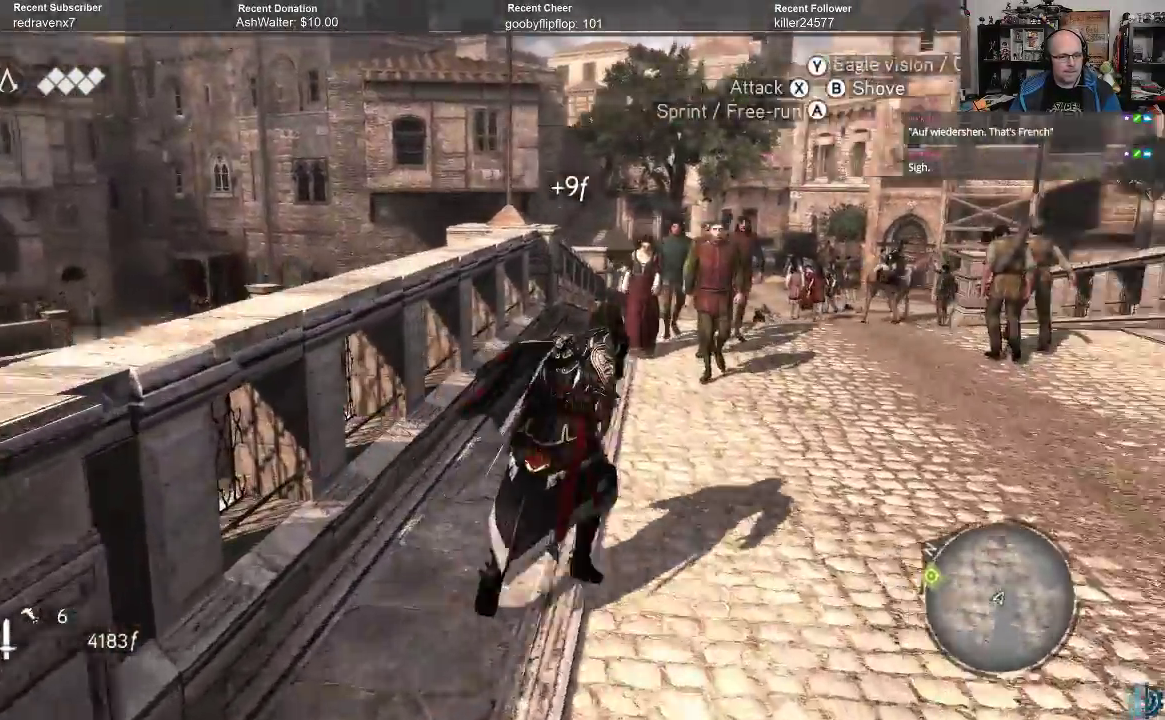
{"buttons": [], "left_stick": "up", "right_stick": "center", "events": [[67, "left_stick", "up"], [367, "R2", "up"], [400, "A", "up"]]}
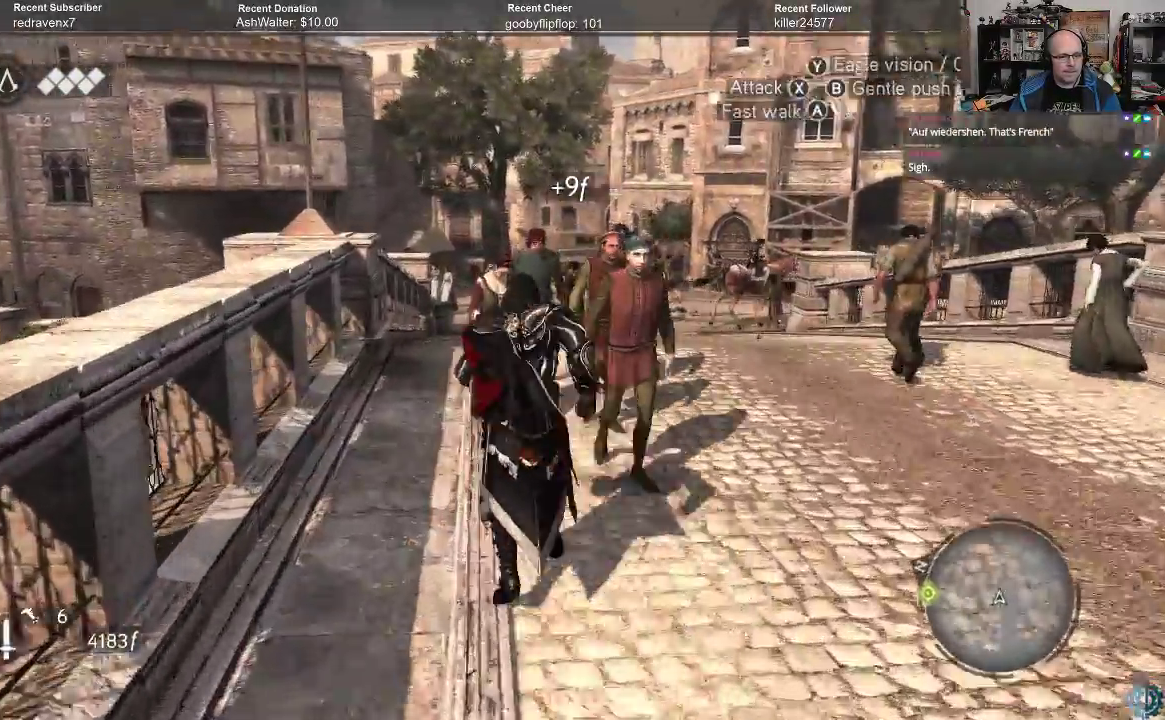
{"buttons": ["A"], "left_stick": "up", "right_stick": "center", "events": [[167, "A", "down"], [267, "A", "up"], [333, "left_stick", "up-right"], [367, "A", "down"], [433, "A", "up"], [500, "A", "down"], [500, "left_stick", "up"]]}
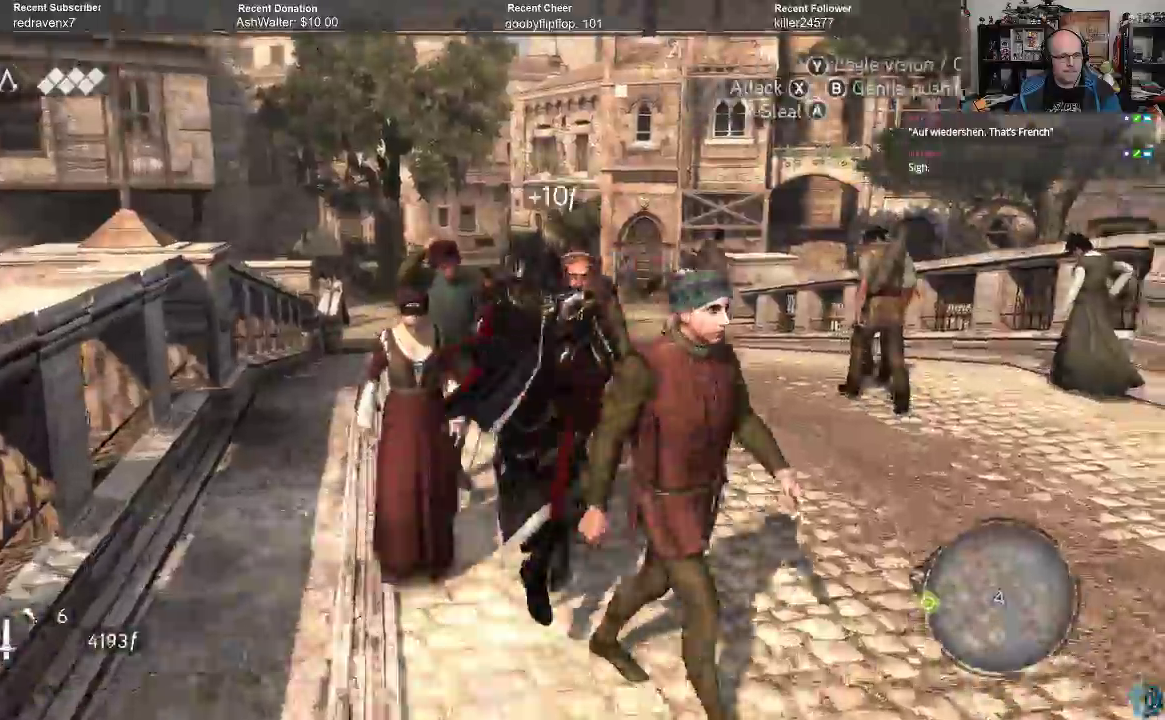
{"buttons": ["A"], "left_stick": "up", "right_stick": "center", "events": [[100, "A", "up"], [167, "A", "down"], [267, "A", "up"], [333, "A", "down"], [400, "A", "up"], [467, "A", "down"]]}
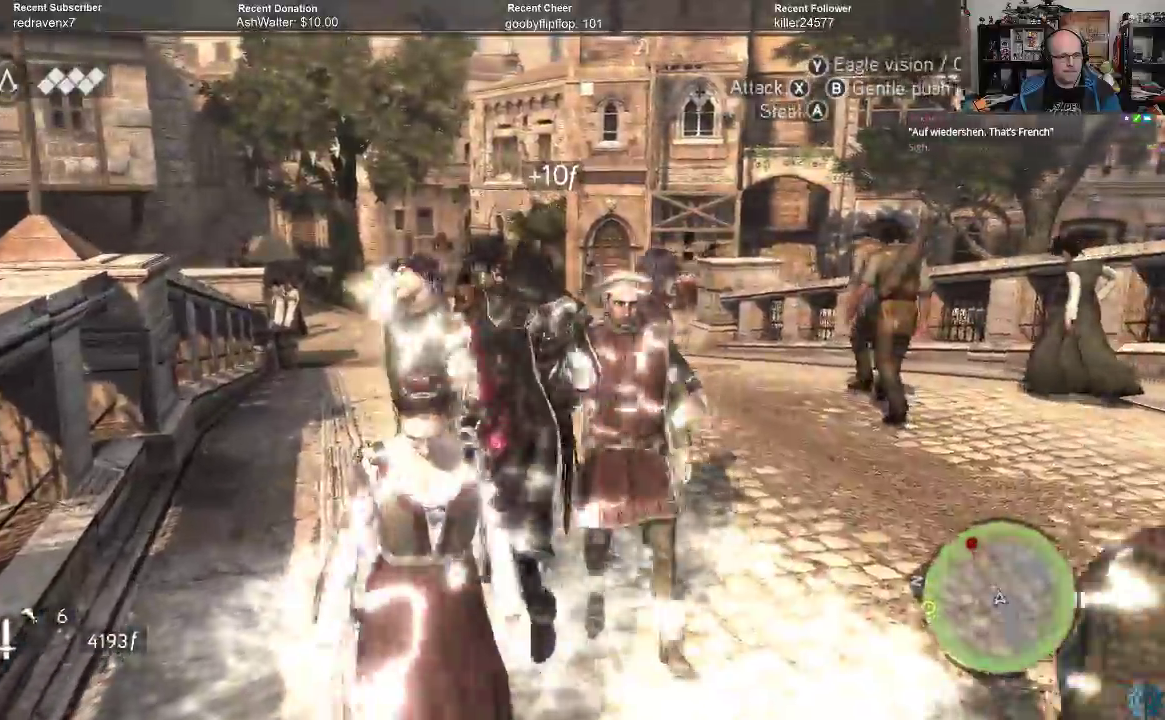
{"buttons": ["A"], "left_stick": "up", "right_stick": "center", "events": [[67, "A", "up"], [133, "A", "down"], [200, "A", "up"], [300, "A", "down"], [367, "A", "up"], [433, "A", "down"]]}
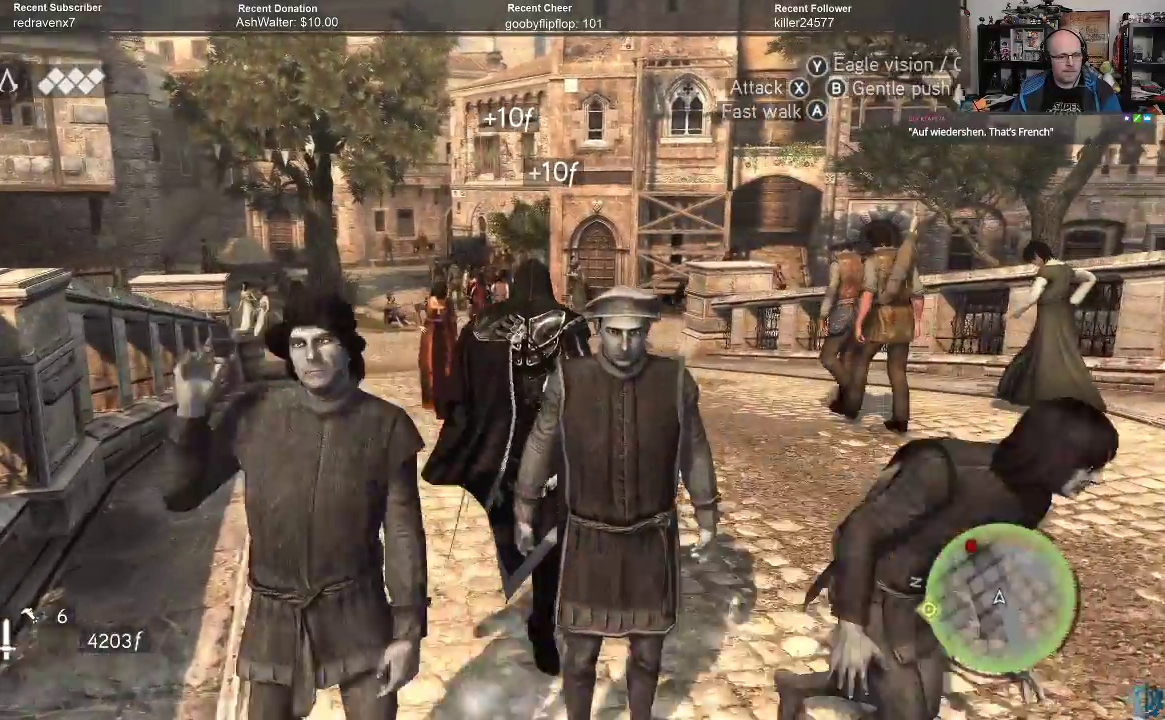
{"buttons": ["A", "R2"], "left_stick": "up-left", "right_stick": "center", "events": [[33, "A", "up"], [100, "A", "down"], [200, "R2", "down"], [500, "left_stick", "up-left"]]}
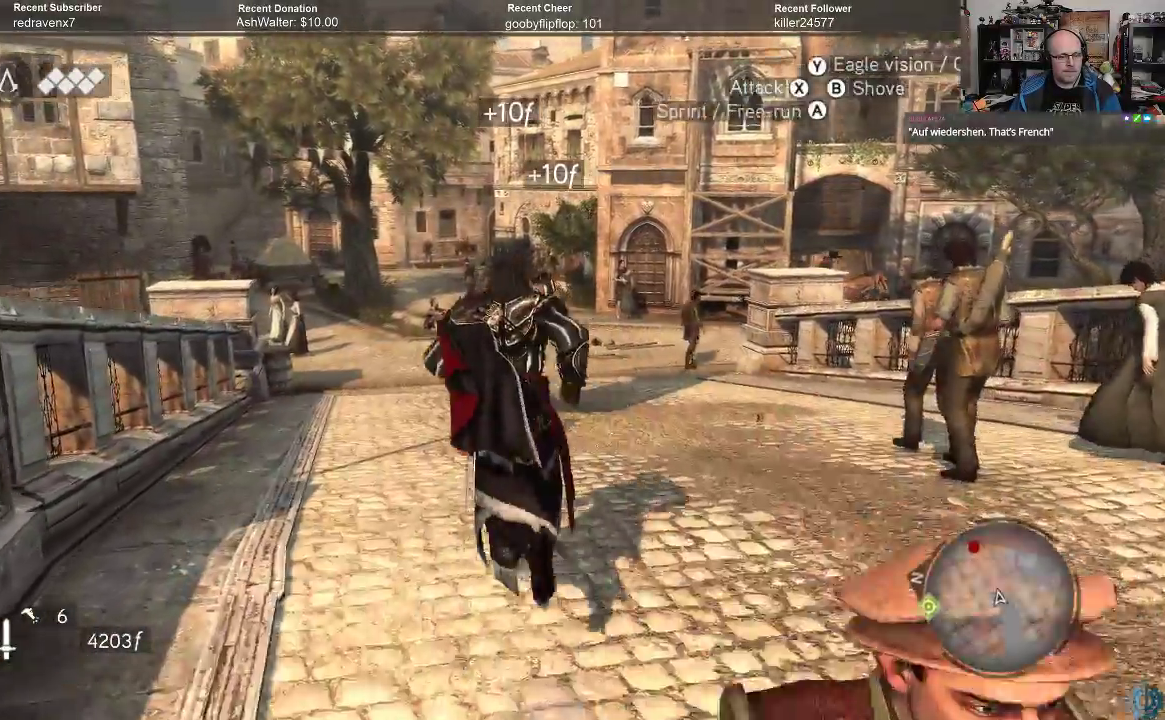
{"buttons": ["A", "R2"], "left_stick": "up", "right_stick": "center", "events": [[367, "left_stick", "up"]]}
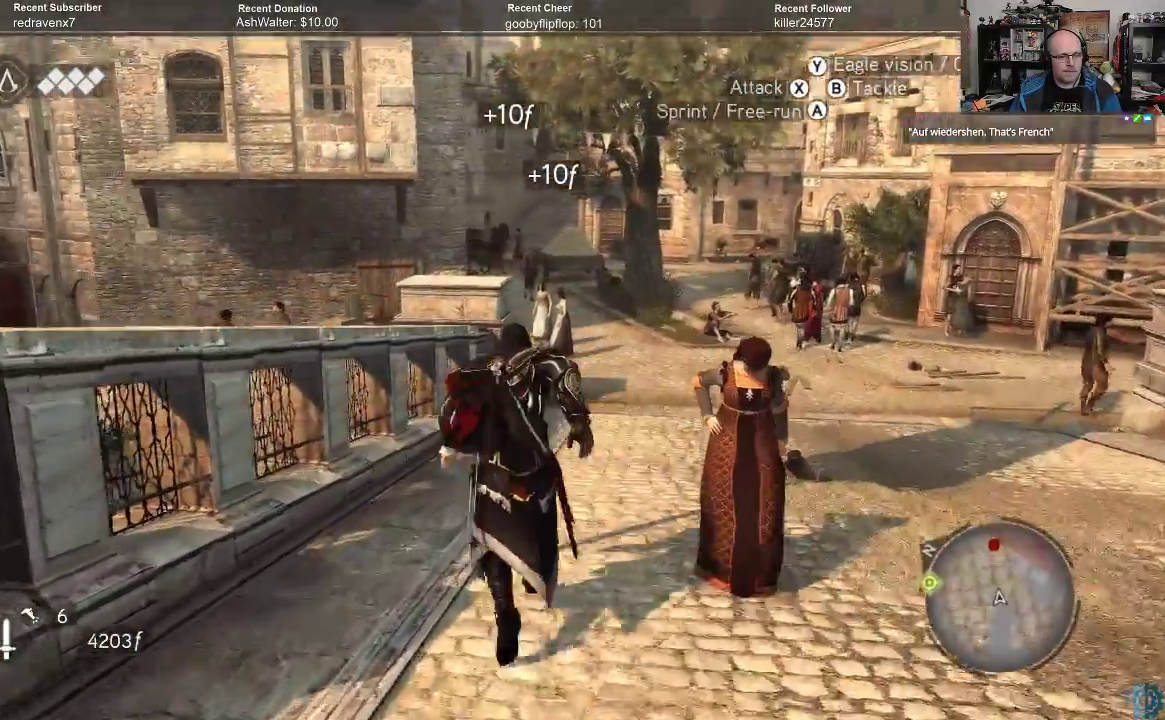
{"buttons": ["A", "R2"], "left_stick": "up", "right_stick": "center", "events": []}
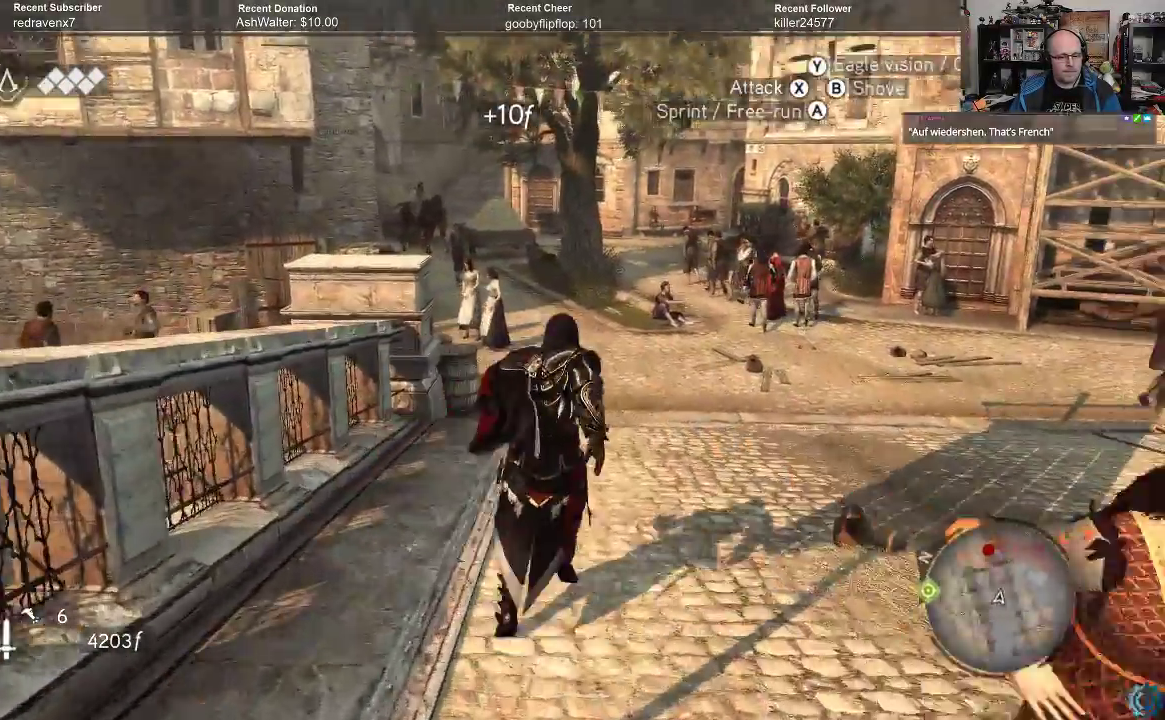
{"buttons": ["A", "R2"], "left_stick": "up", "right_stick": "center", "events": []}
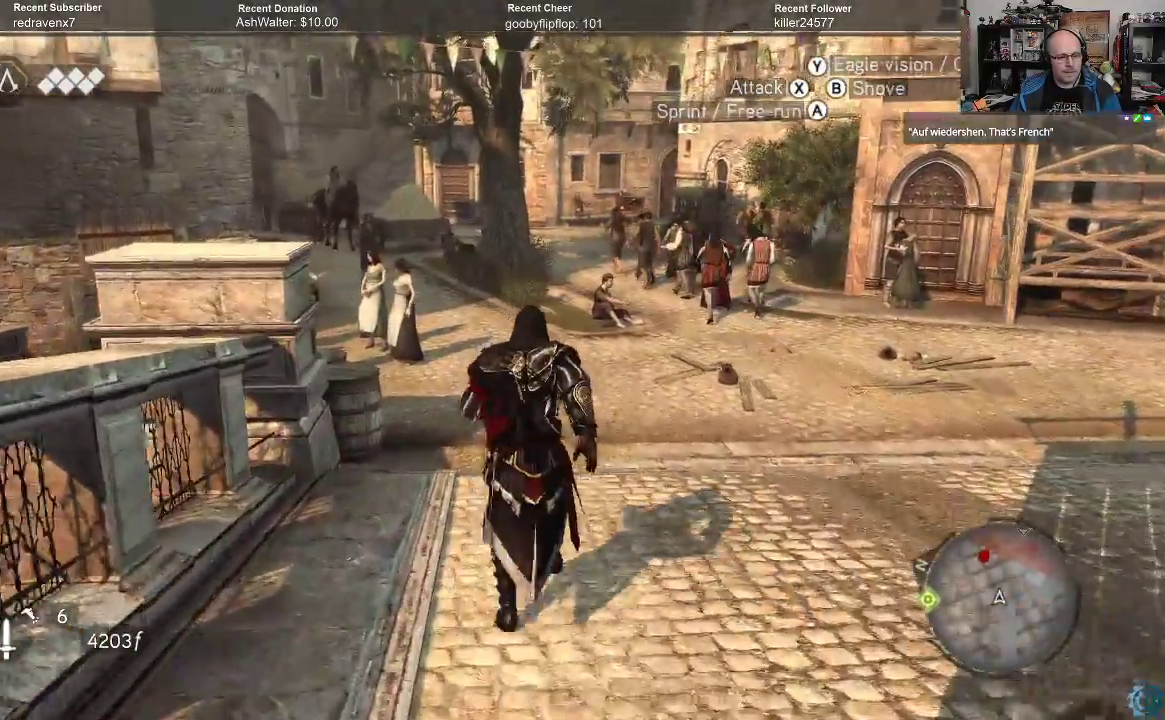
{"buttons": [], "left_stick": "up", "right_stick": "left", "events": [[267, "A", "up"], [333, "R2", "up"], [400, "right_stick", "left"]]}
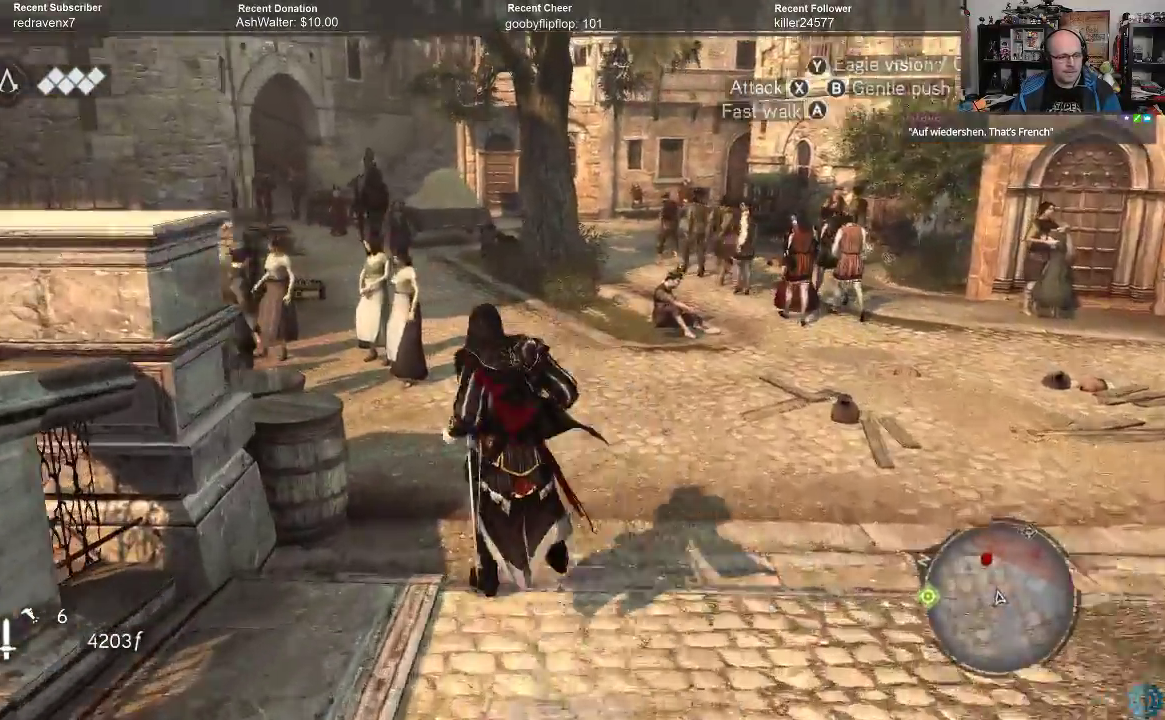
{"buttons": [], "left_stick": "up-right", "right_stick": "center", "events": [[333, "left_stick", "up-right"], [467, "right_stick", "center"]]}
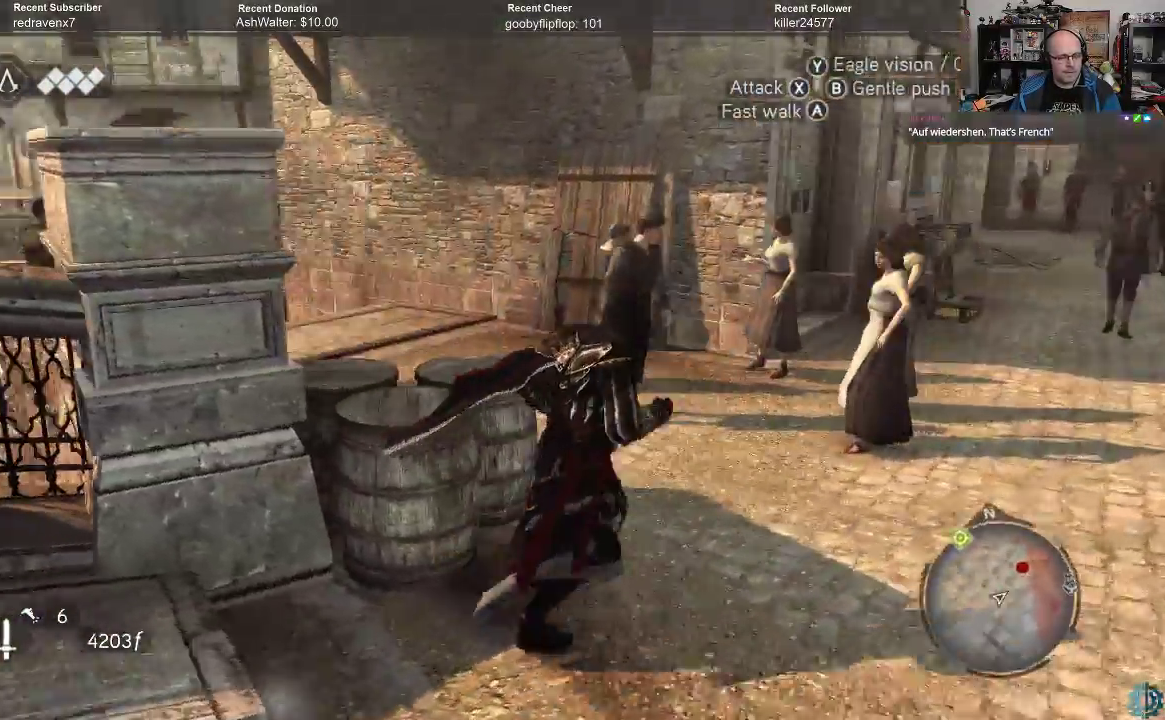
{"buttons": [], "left_stick": "up", "right_stick": "center", "events": [[33, "right_stick", "left"], [100, "left_stick", "up"], [167, "right_stick", "center"]]}
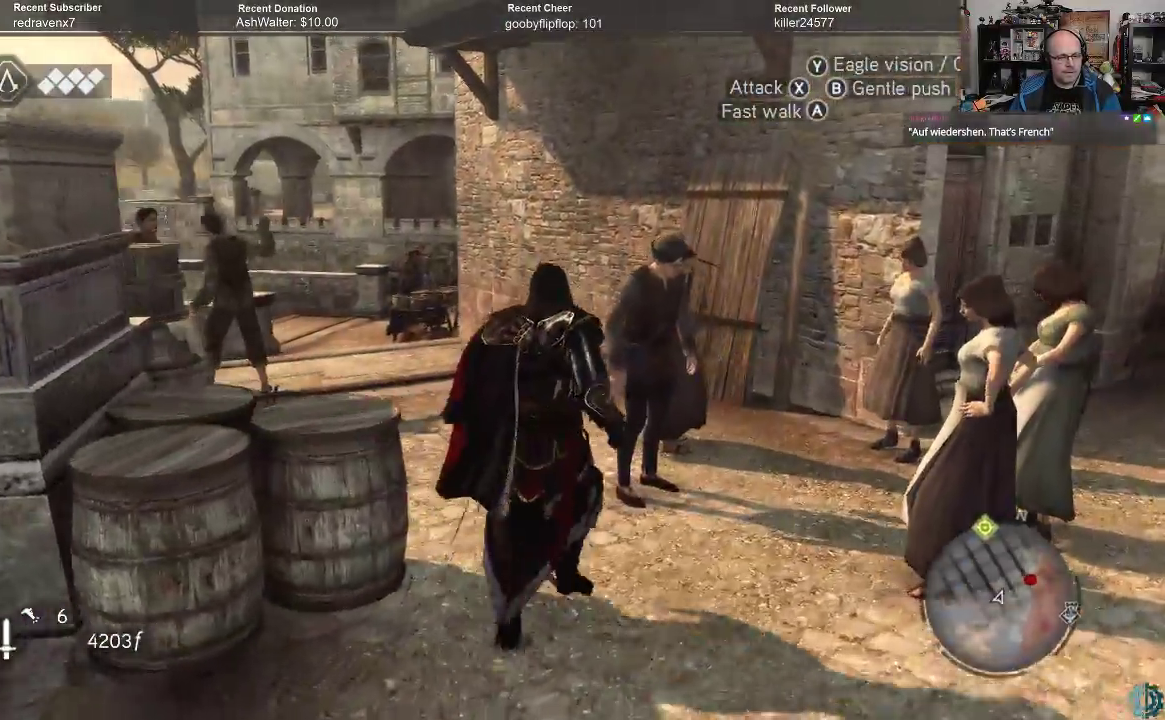
{"buttons": [], "left_stick": "up", "right_stick": "center", "events": [[233, "A", "down"], [333, "A", "up"], [400, "A", "down"], [467, "A", "up"]]}
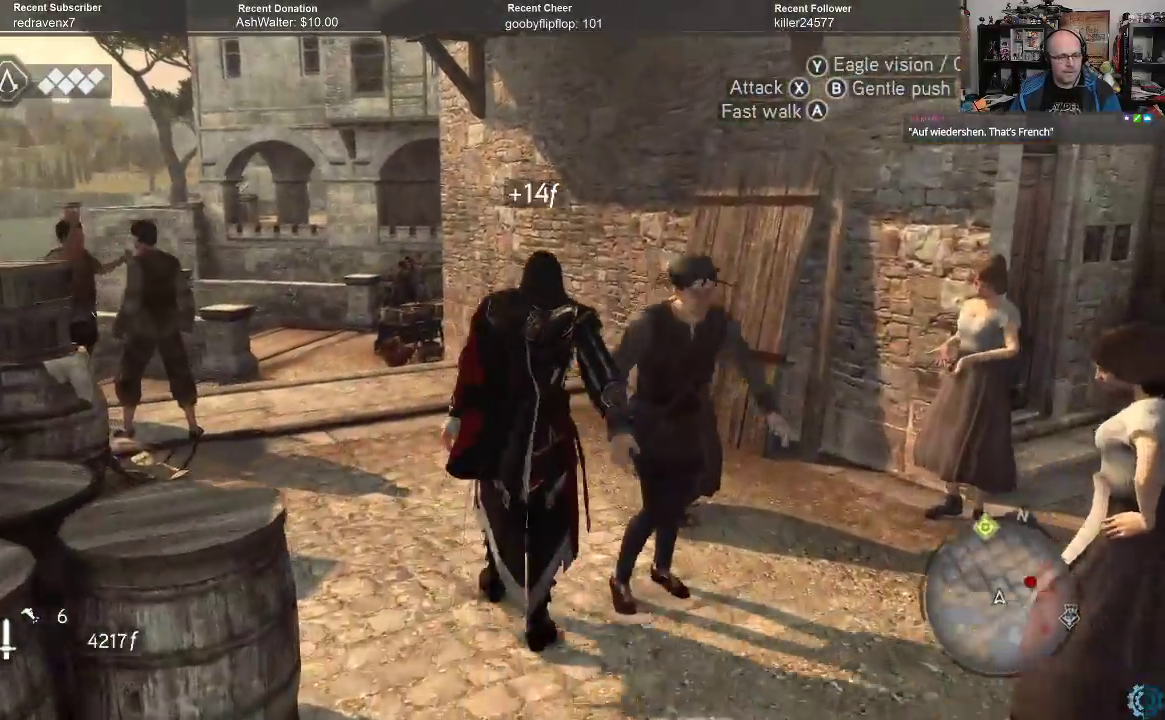
{"buttons": ["A", "R2"], "left_stick": "up", "right_stick": "center", "events": [[100, "A", "down"], [133, "A", "up"], [267, "A", "down"], [267, "R2", "down"]]}
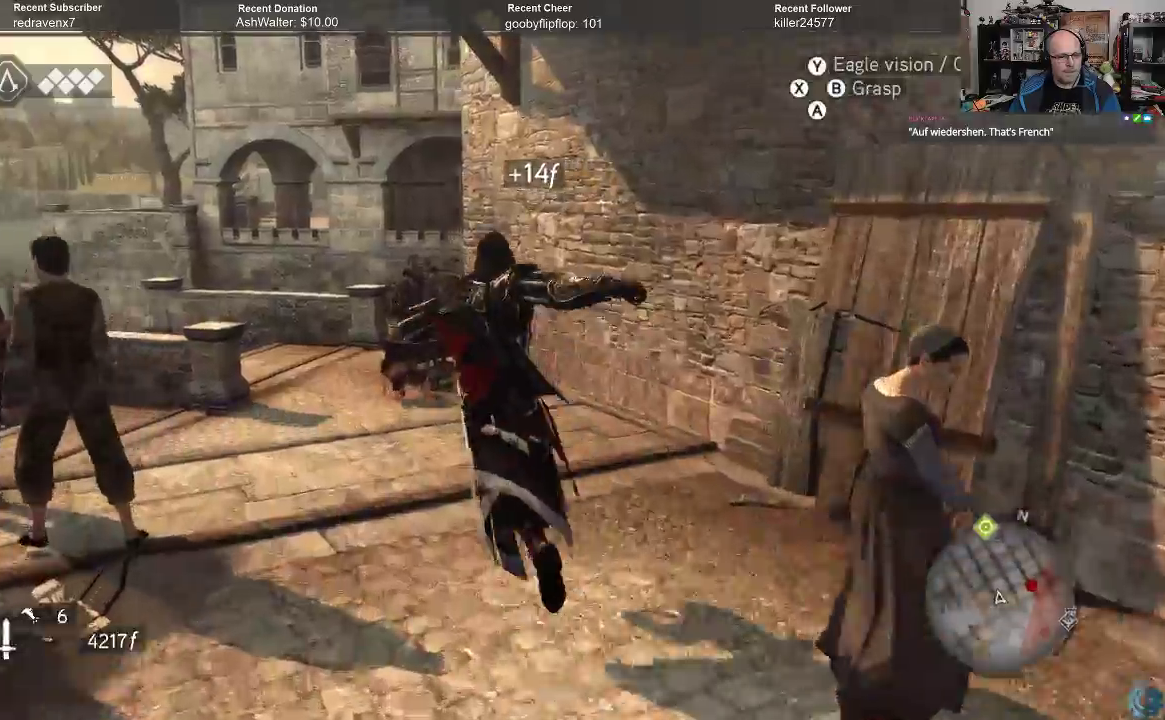
{"buttons": ["A", "R2"], "left_stick": "up-left", "right_stick": "center", "events": [[367, "left_stick", "up-left"]]}
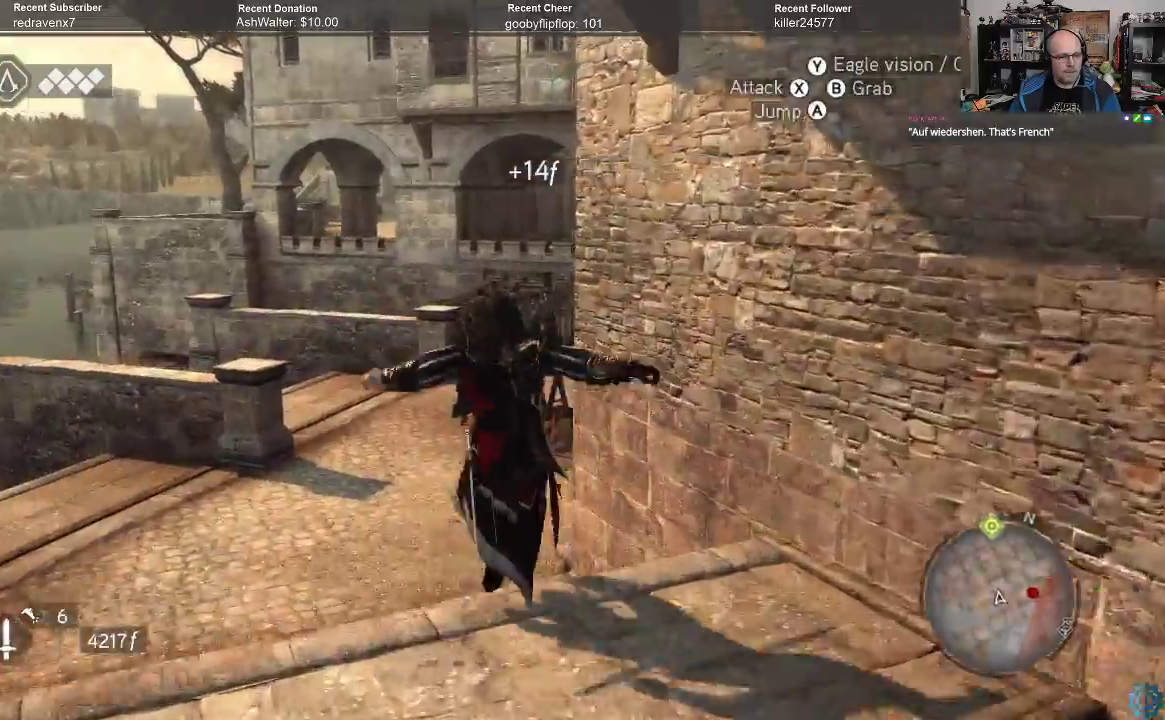
{"buttons": ["A", "R2"], "left_stick": "up", "right_stick": "center", "events": [[300, "left_stick", "up"]]}
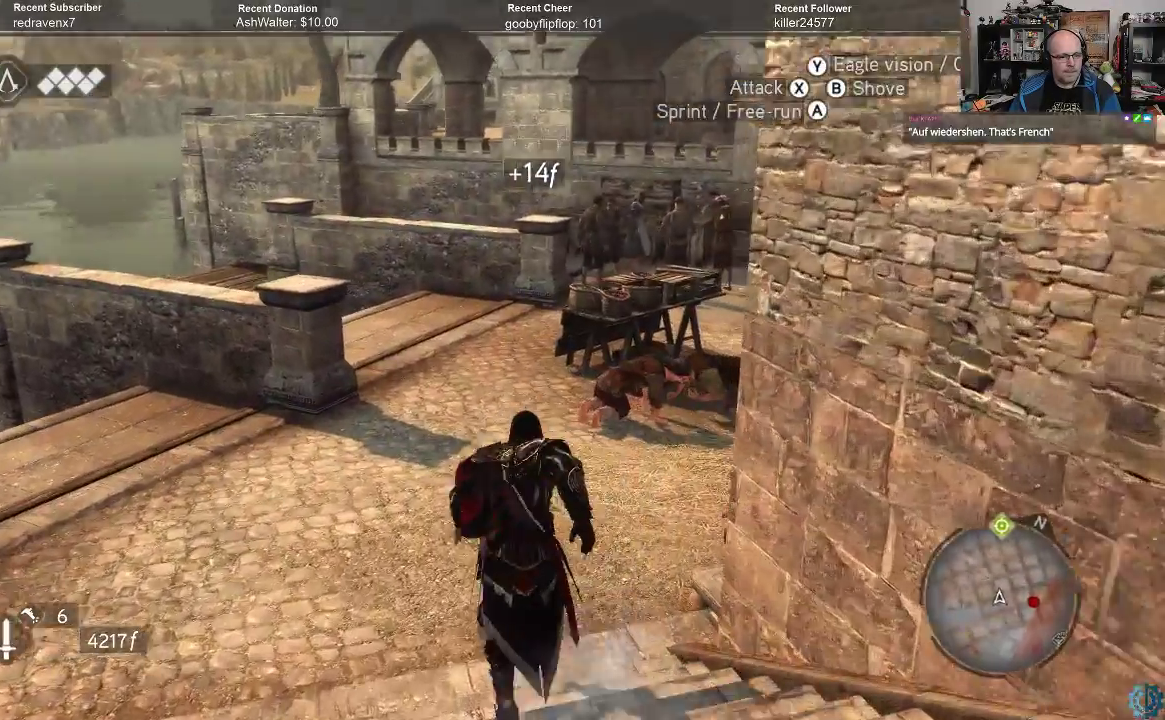
{"buttons": ["A", "R2"], "left_stick": "up", "right_stick": "center", "events": []}
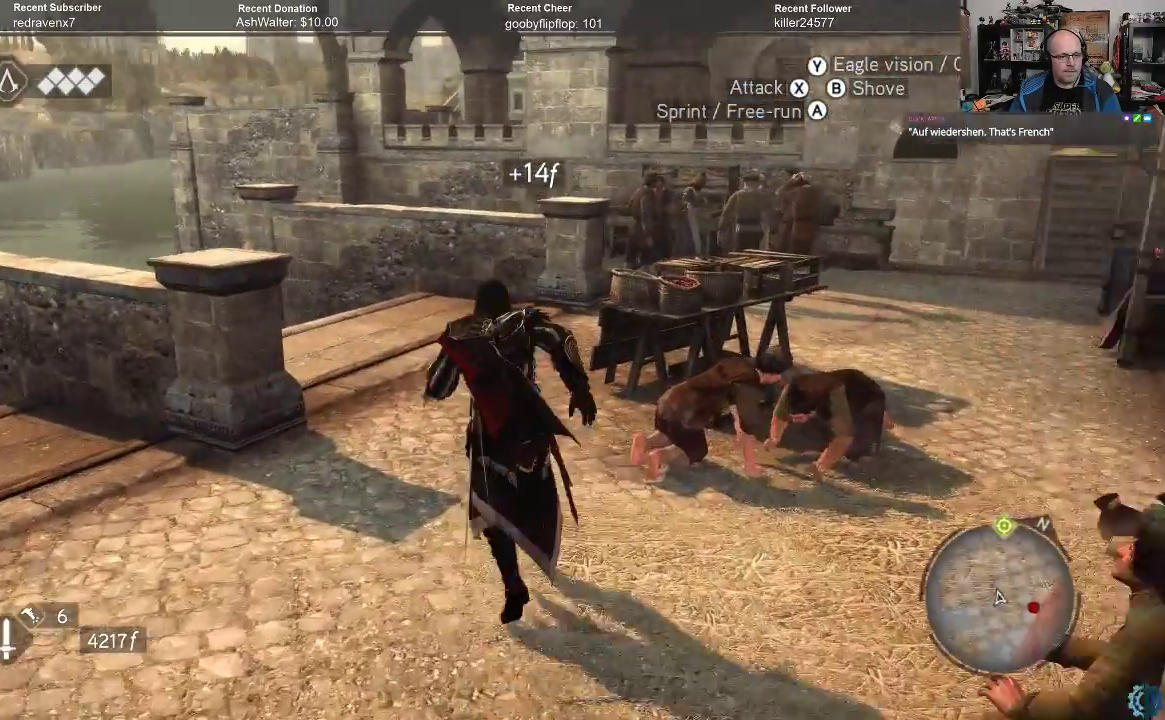
{"buttons": ["A", "R2"], "left_stick": "up", "right_stick": "center", "events": []}
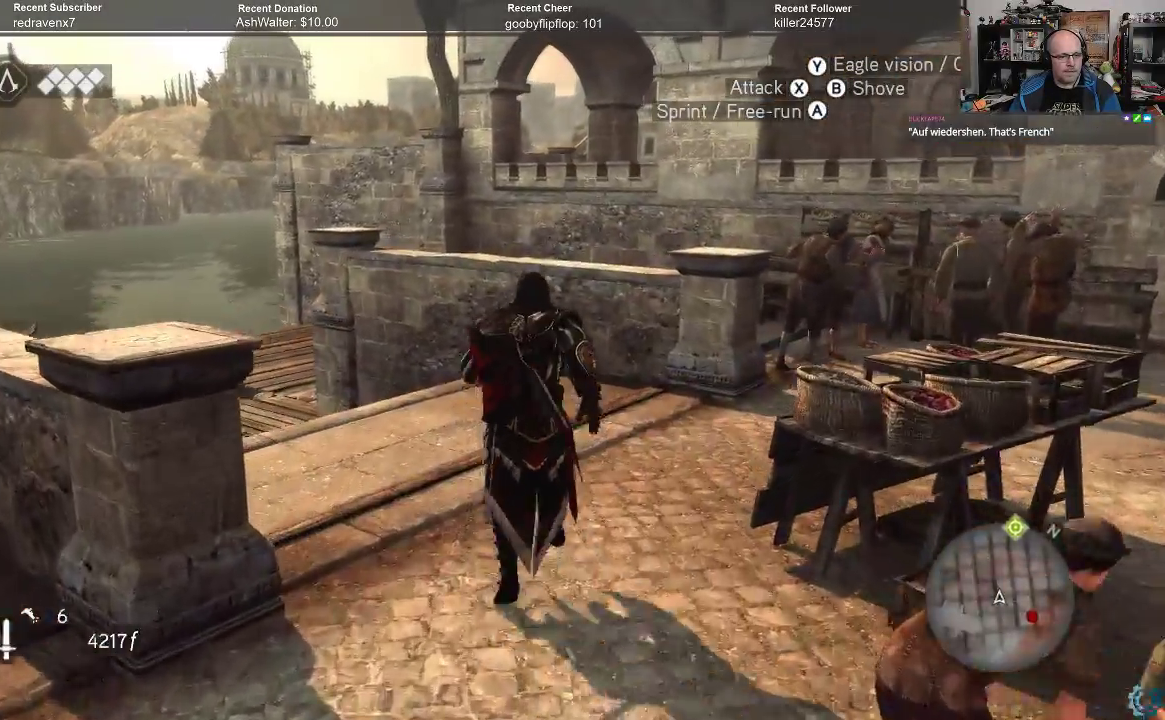
{"buttons": ["A", "R2"], "left_stick": "up", "right_stick": "center", "events": []}
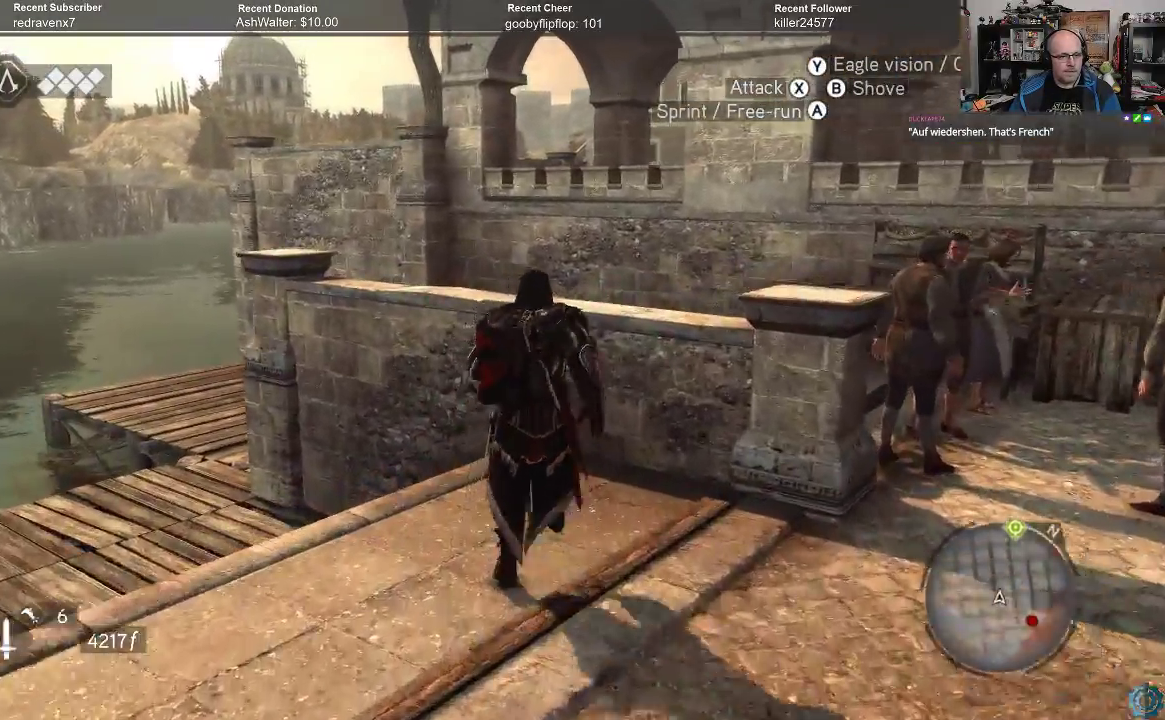
{"buttons": ["A", "R2"], "left_stick": "up", "right_stick": "center", "events": []}
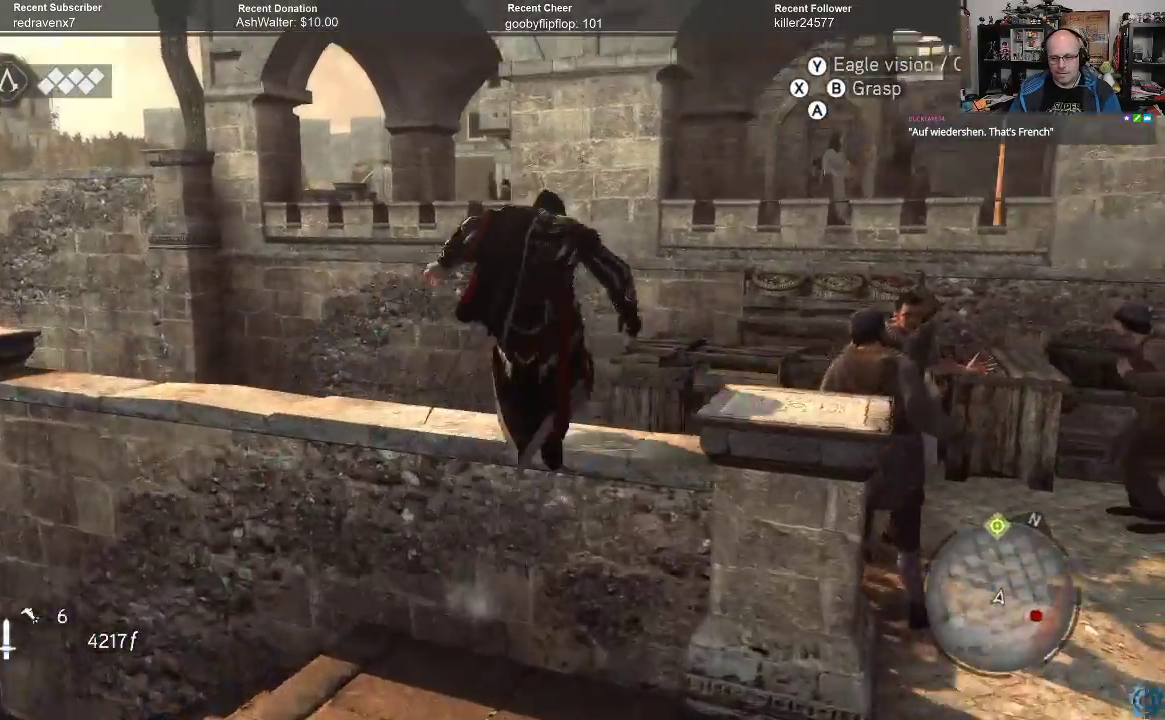
{"buttons": ["A", "R2"], "left_stick": "up", "right_stick": "center", "events": []}
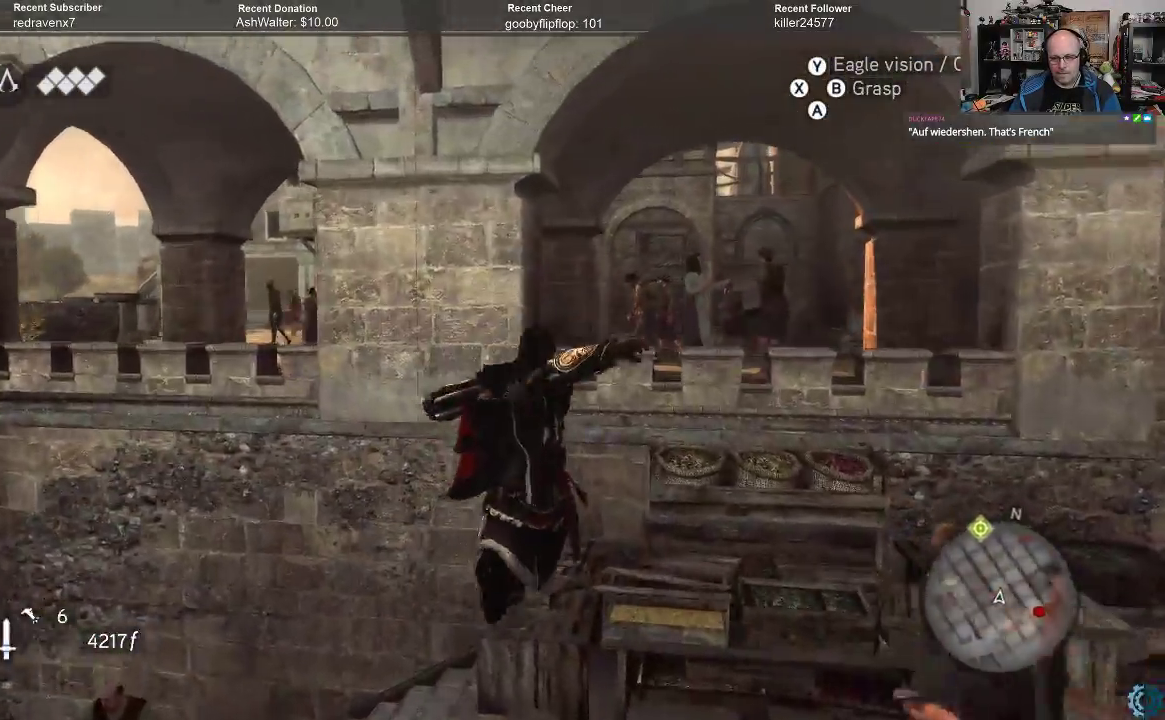
{"buttons": ["A", "R2"], "left_stick": "up", "right_stick": "center", "events": []}
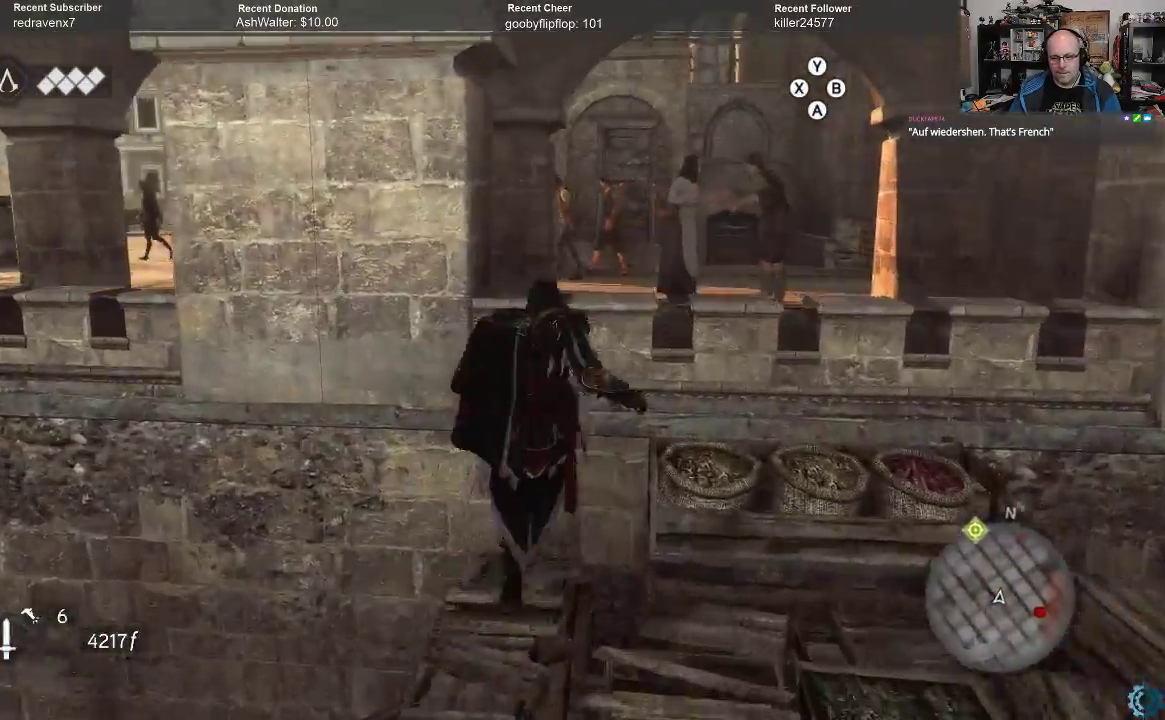
{"buttons": [], "left_stick": "up", "right_stick": "center", "events": [[400, "A", "up"], [433, "R2", "up"]]}
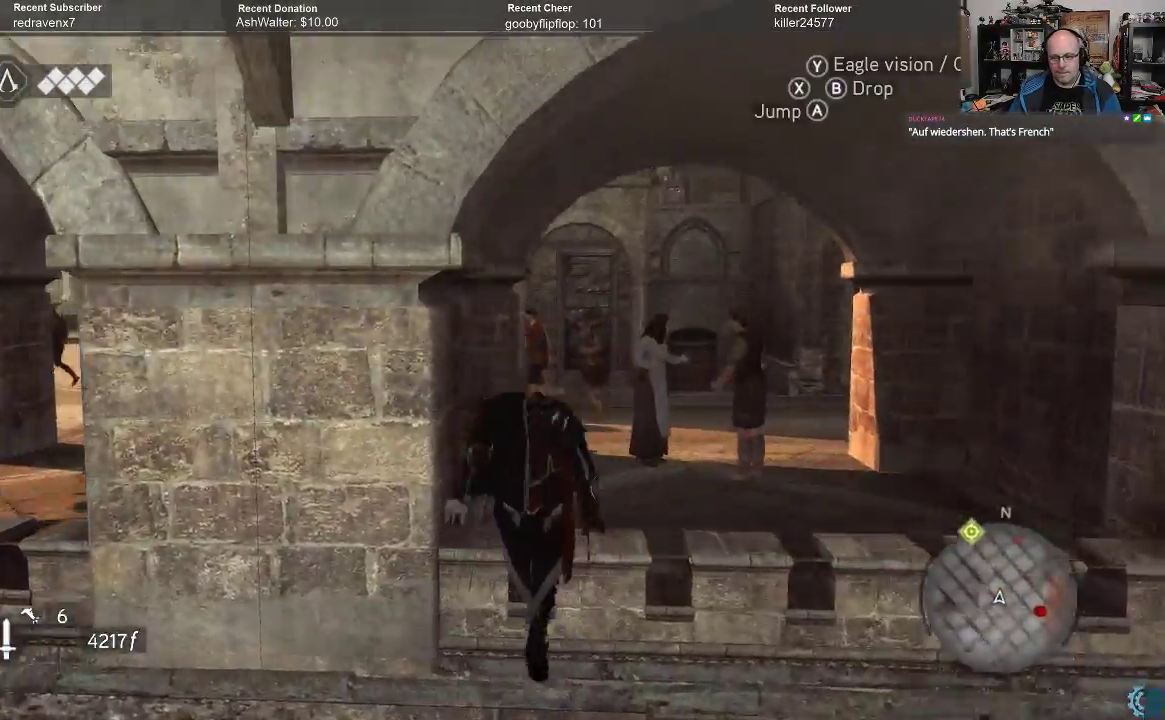
{"buttons": [], "left_stick": "up-right", "right_stick": "center", "events": [[267, "right_stick", "down-left"], [300, "left_stick", "up-right"], [400, "right_stick", "down"], [500, "right_stick", "center"]]}
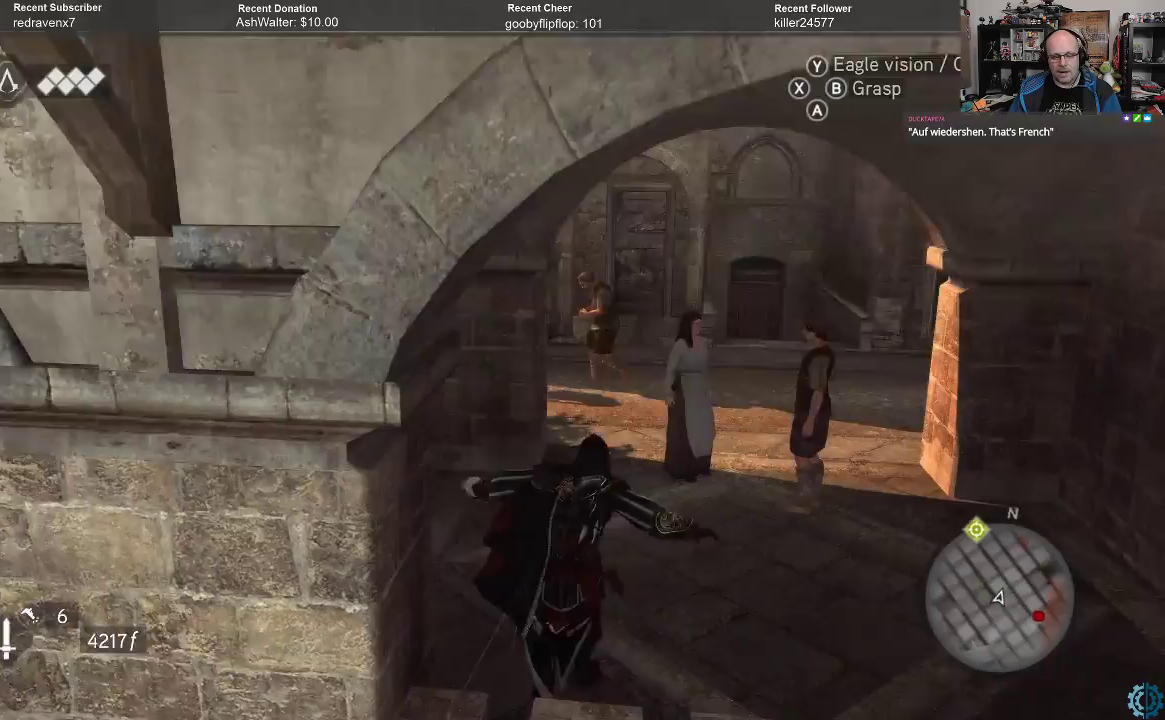
{"buttons": [], "left_stick": "up-right", "right_stick": "center", "events": [[200, "right_stick", "up-left"], [333, "right_stick", "center"]]}
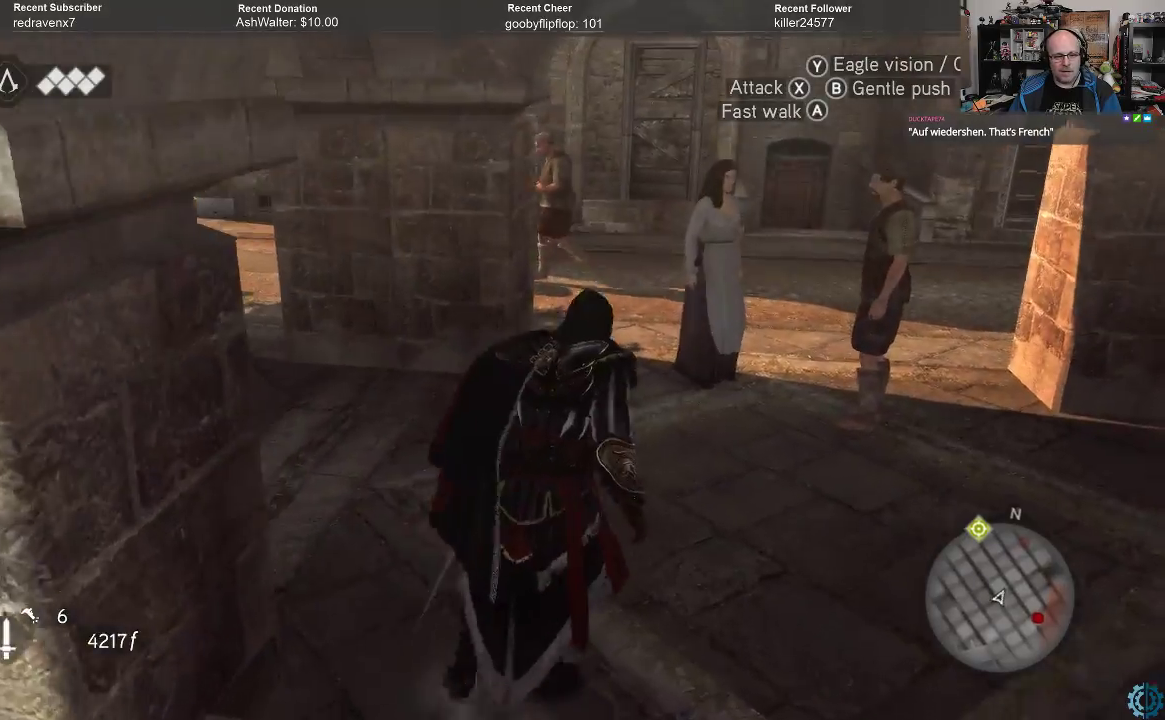
{"buttons": [], "left_stick": "up-right", "right_stick": "center", "events": [[233, "left_stick", "center"], [500, "left_stick", "up-right"]]}
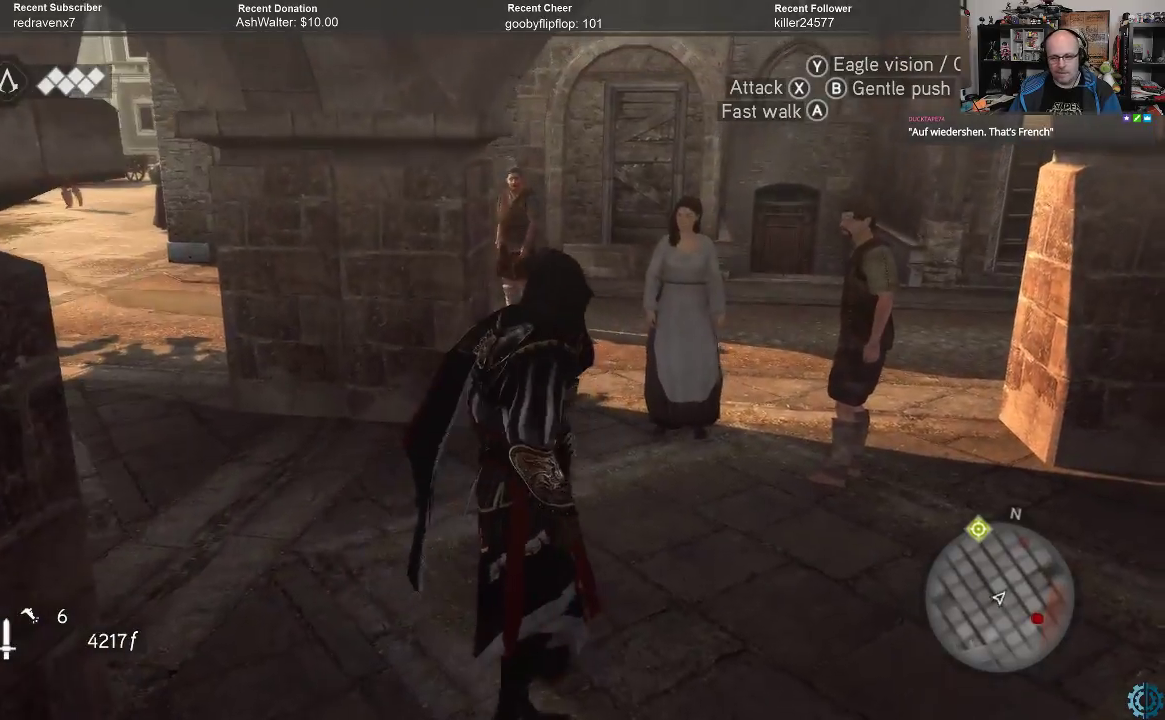
{"buttons": [], "left_stick": "up-right", "right_stick": "center", "events": []}